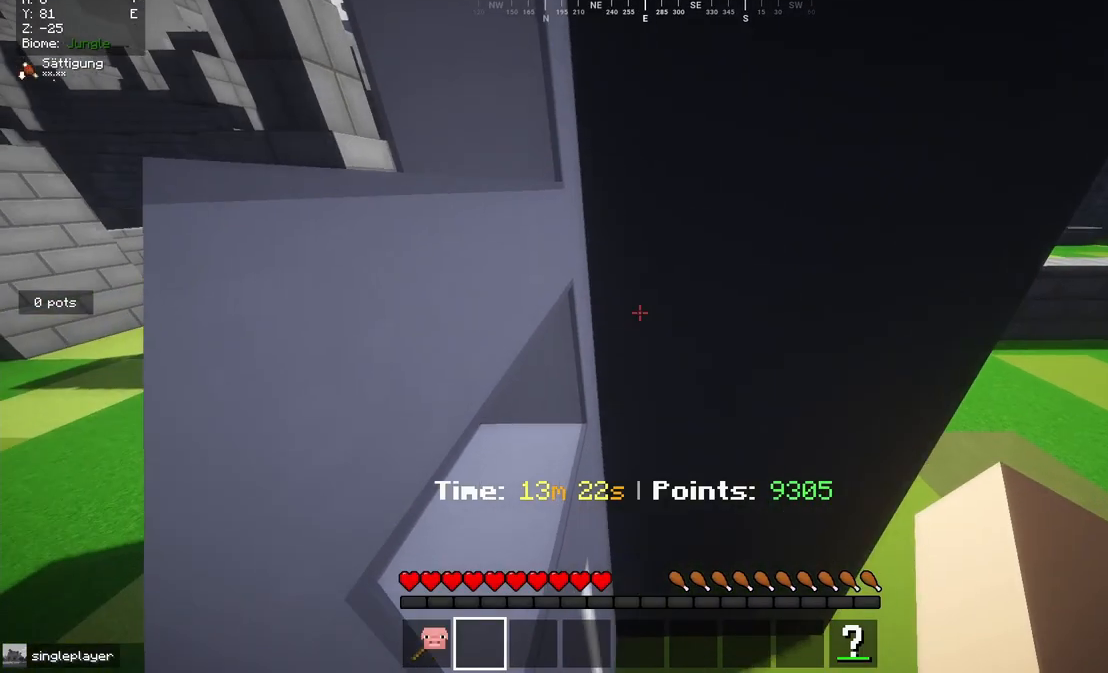
Gameplay with keyboard and mouse; each line is a JSON object with the keys and mouse buttons held at the frame after it. "events" lists presses ("down") and releases ("up") of "a", "d", "s", "w", "mouse_left" and "mouse_right" between this image and that frame as [ms after this image, input, new state], when the widget could be followed in between. "mouse_left", "mouse_right" = the "left", "right" buttons of the "mouse" list. No other keys are recorded. Fast repeated clicks can show as one long hold. Mouse movement is not recorded.
{"keys": ["w"], "mouse": [], "events": [[150, "w", "down"]]}
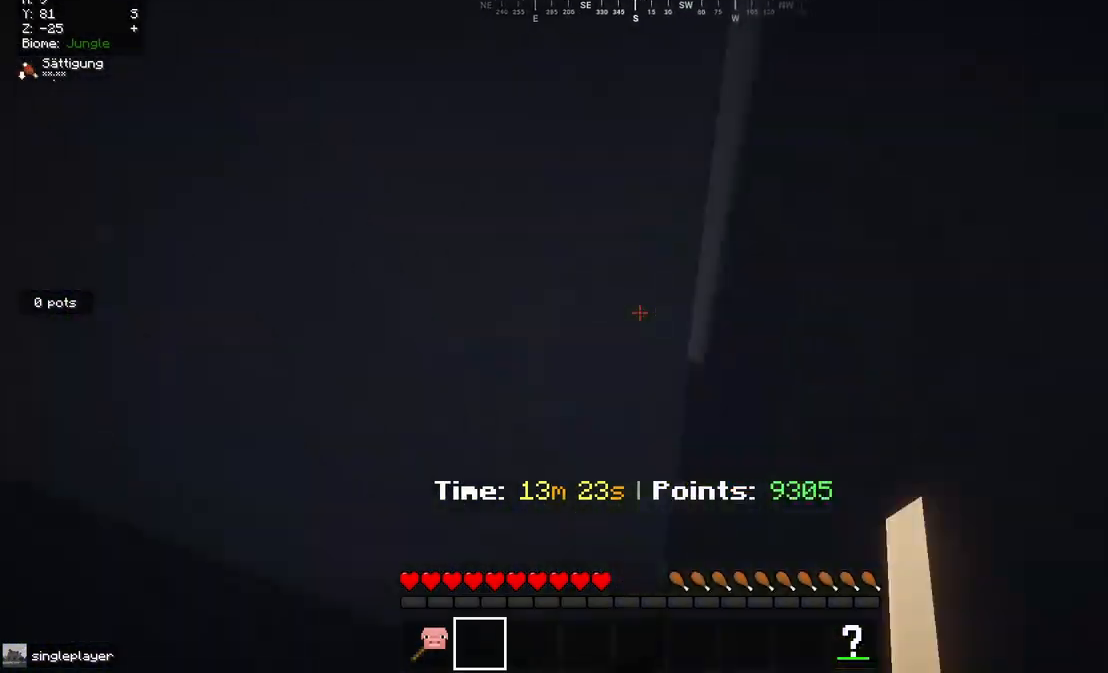
{"keys": ["d"], "mouse": [], "events": [[83, "w", "up"], [450, "d", "down"]]}
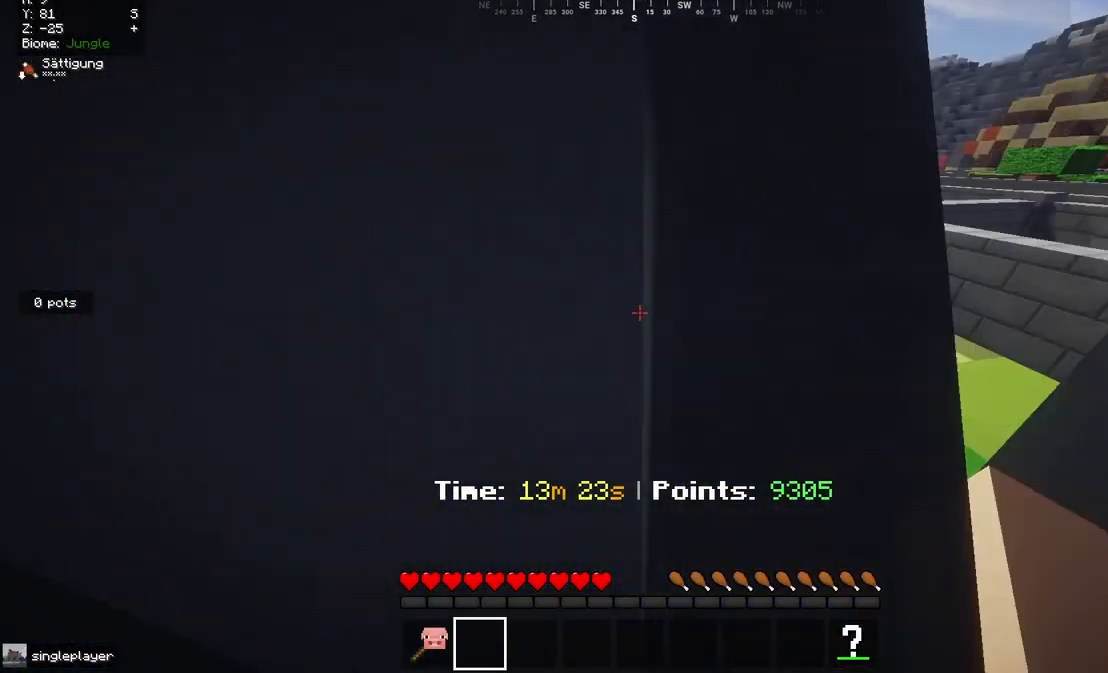
{"keys": [], "mouse": [], "events": [[267, "d", "up"]]}
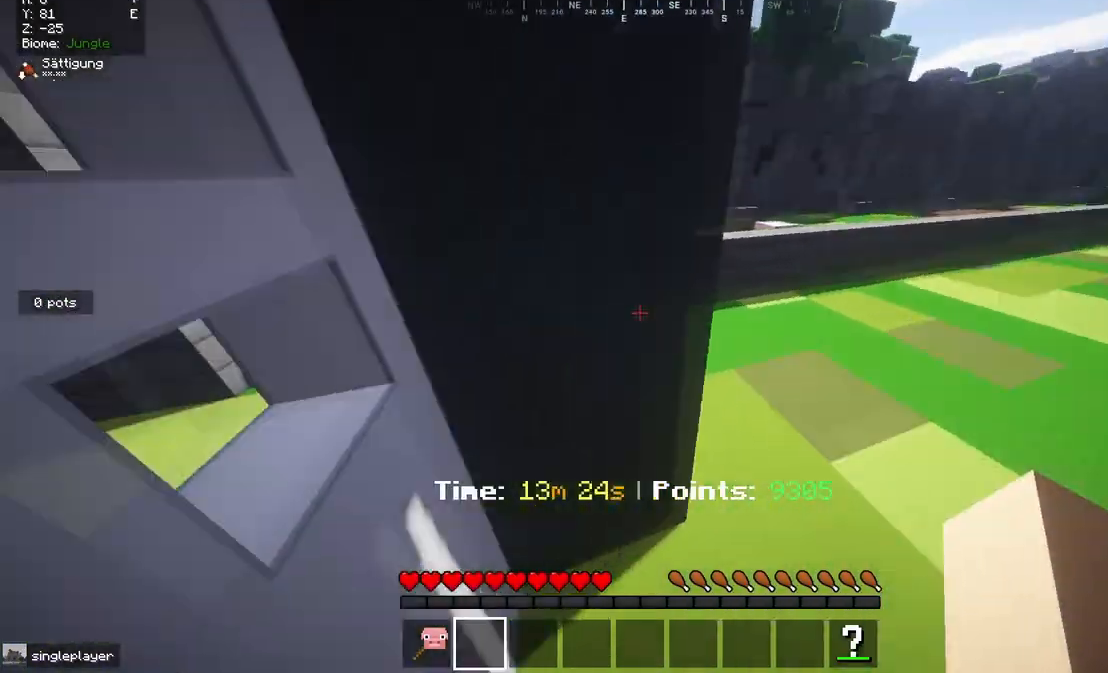
{"keys": ["w"], "mouse": [], "events": [[467, "w", "down"]]}
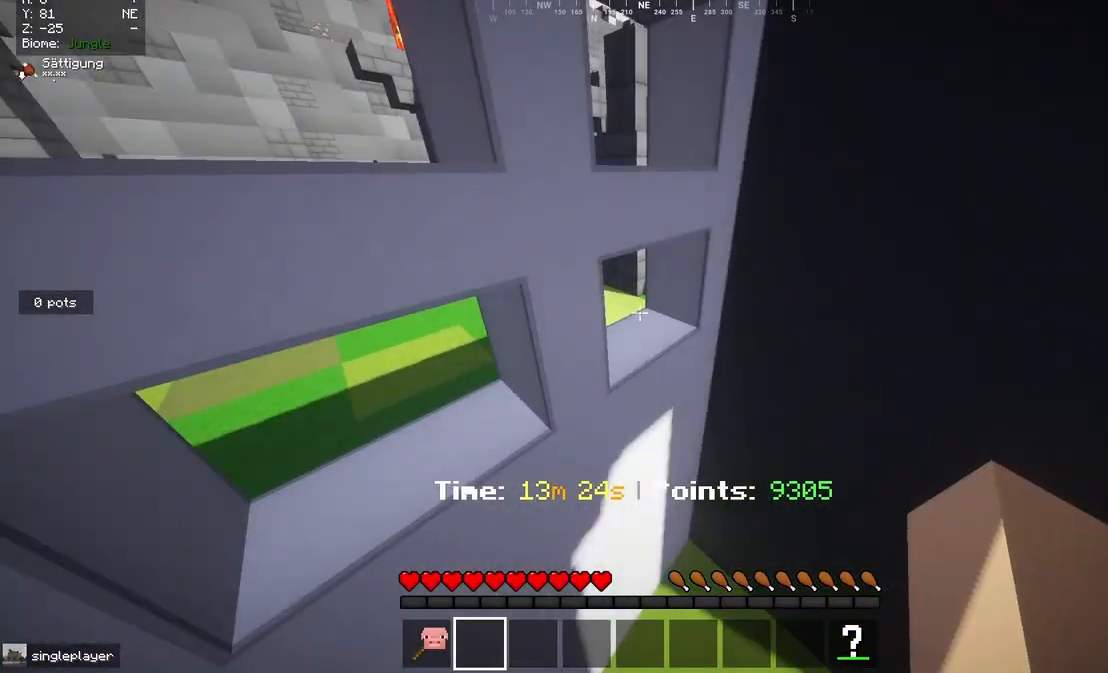
{"keys": ["a", "w"], "mouse": [], "events": [[417, "a", "down"]]}
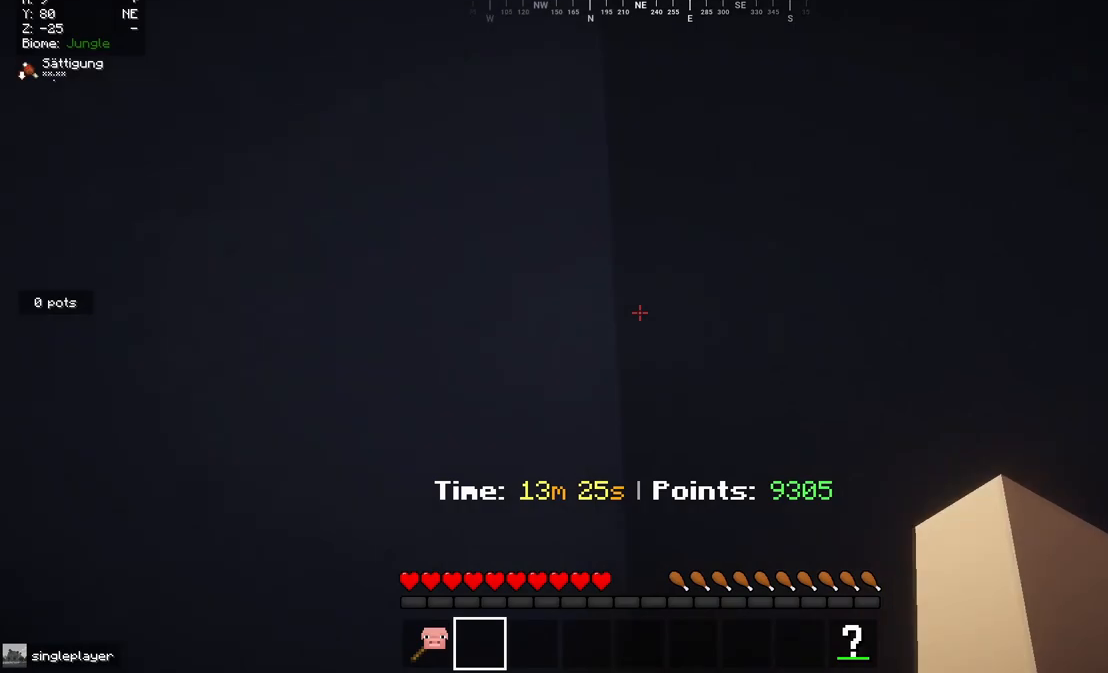
{"keys": ["a"], "mouse": [], "events": [[50, "w", "up"], [150, "mouse_right", "down"], [333, "mouse_right", "up"]]}